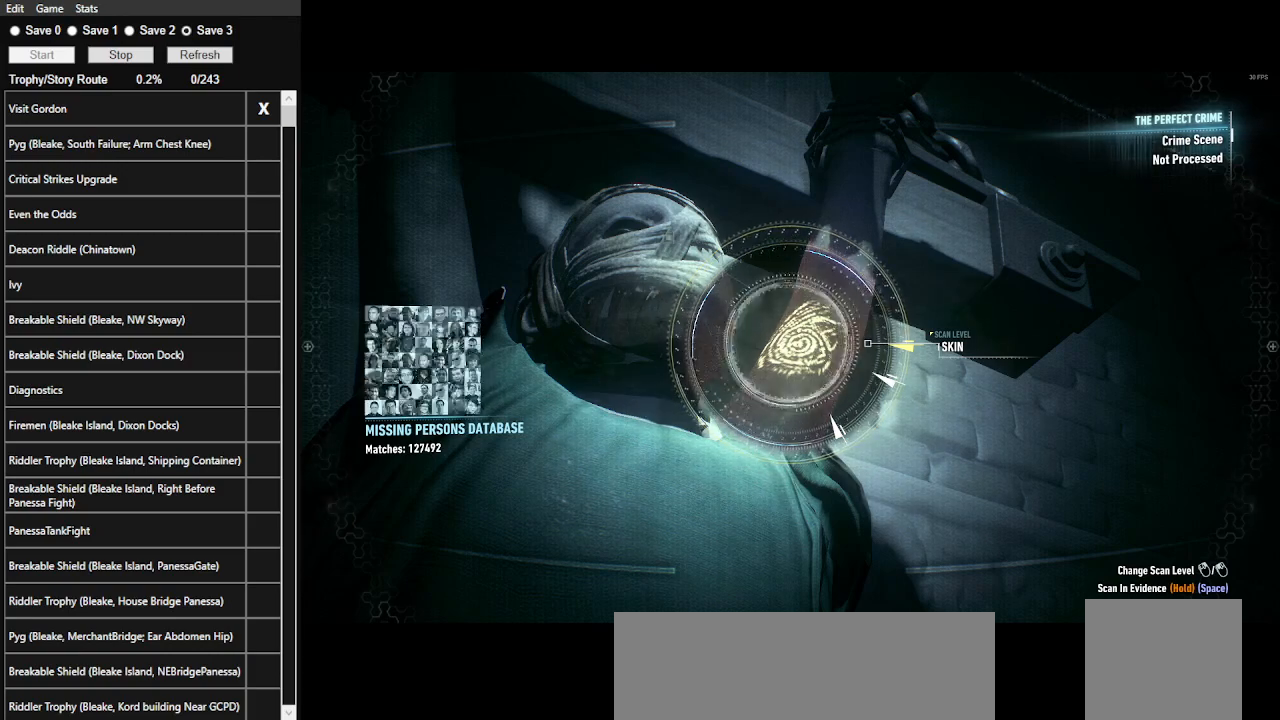
Gameplay with keyboard and mouse; each line is a JSON object with the keys and mouse buttons held at the frame after it. "events" lists presses ("down") and releases ("up") of ".", "/", "0", "1", "2", "3", "4", "5", "6", "7", "8", "9", "a", "alt_l", "alt_r", "b", "backslash", "backspace", "c", "caps_lock", "comma", "ctrl_l", "ctrl_r", "d", "e", "equals", "f", "g", "h", "i", "j", "k", "l", "lbracket", "m", "minus", "n", "o", "p", "q", "quote", "r", "rbracket", "return", "s", "semicolon", "shift_l", "shift_r", "space", "super", "t", "tab", "tilde", "u", "v", "w", "x", "y", "z", "mouse_left", "mouse_wheel" and "mouse_right" between this image and that frame as [ms after this image, input, new state], when the widget could be followed in between. "mouse_left", "mouse_wheel", "mouse_right" = the "left", "wheel", "right" buttons of the "mouse" list. No other keys are recorded. "wheel" means that the mouse wheel is clicked or scrolled. Not read: mouse_move.
{"keys": ["space"], "mouse": [], "events": [[300, "space", "down"]]}
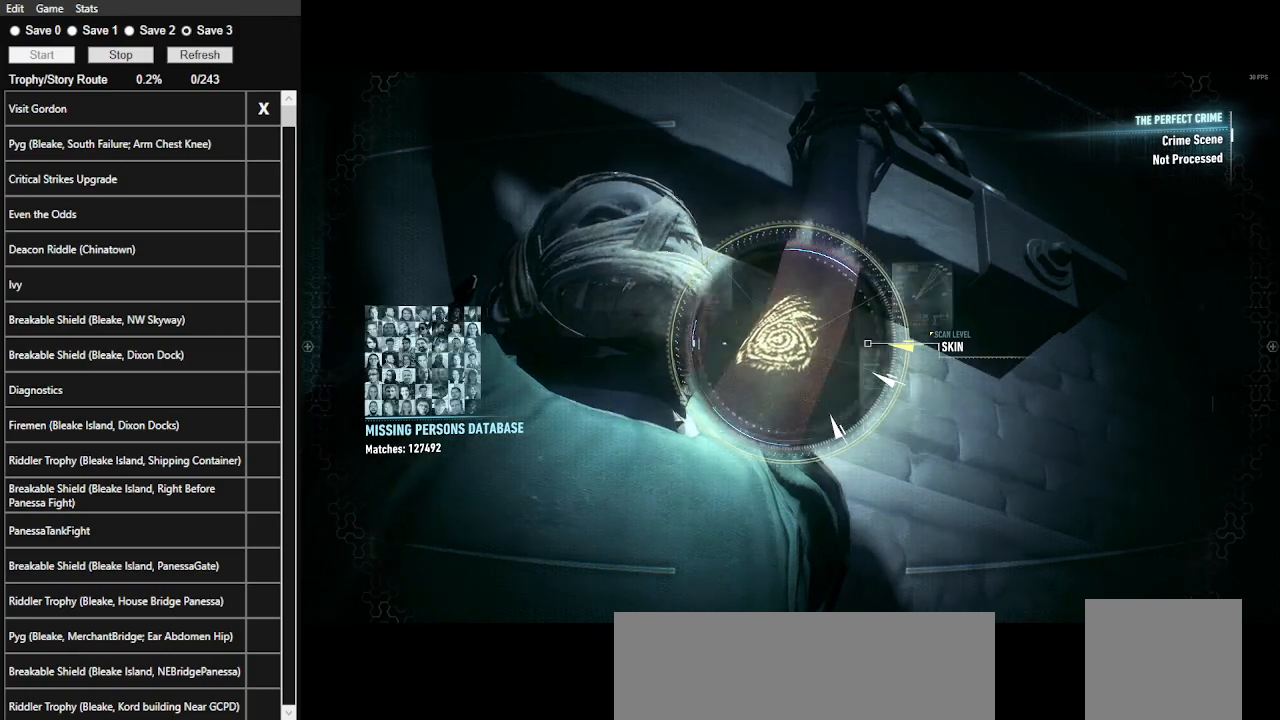
{"keys": ["space"], "mouse": [], "events": []}
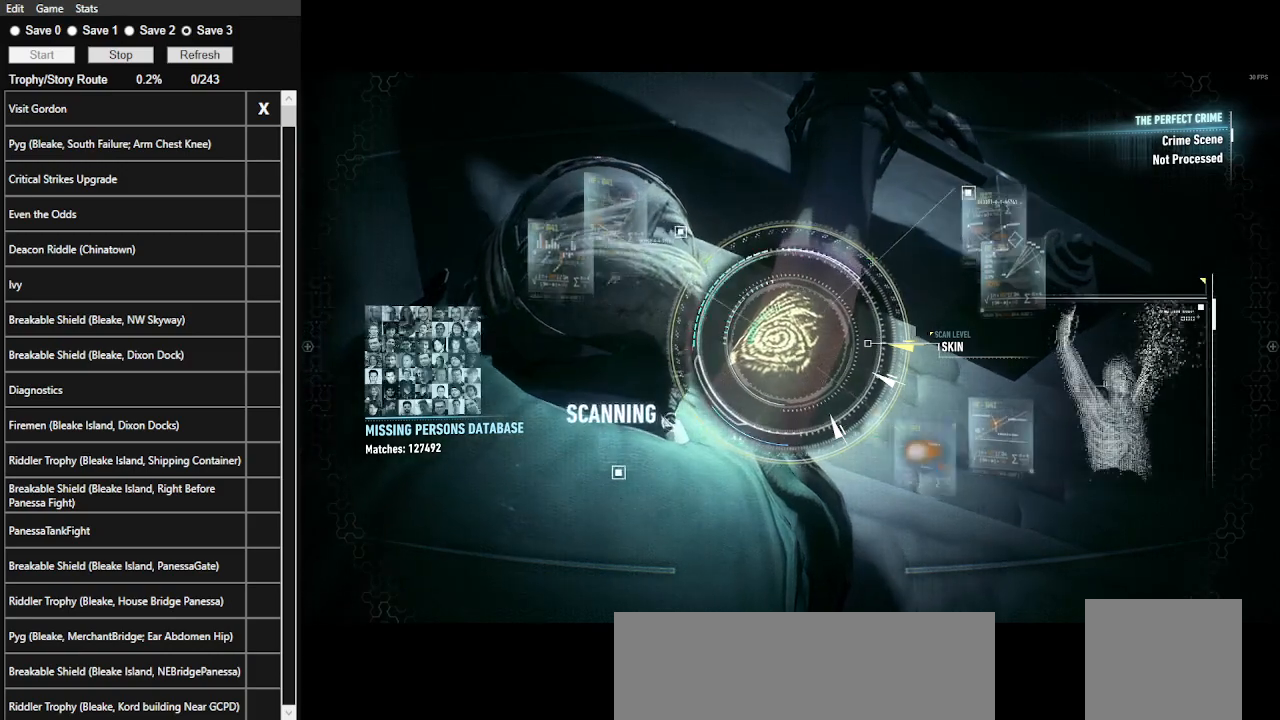
{"keys": ["space"], "mouse": [], "events": []}
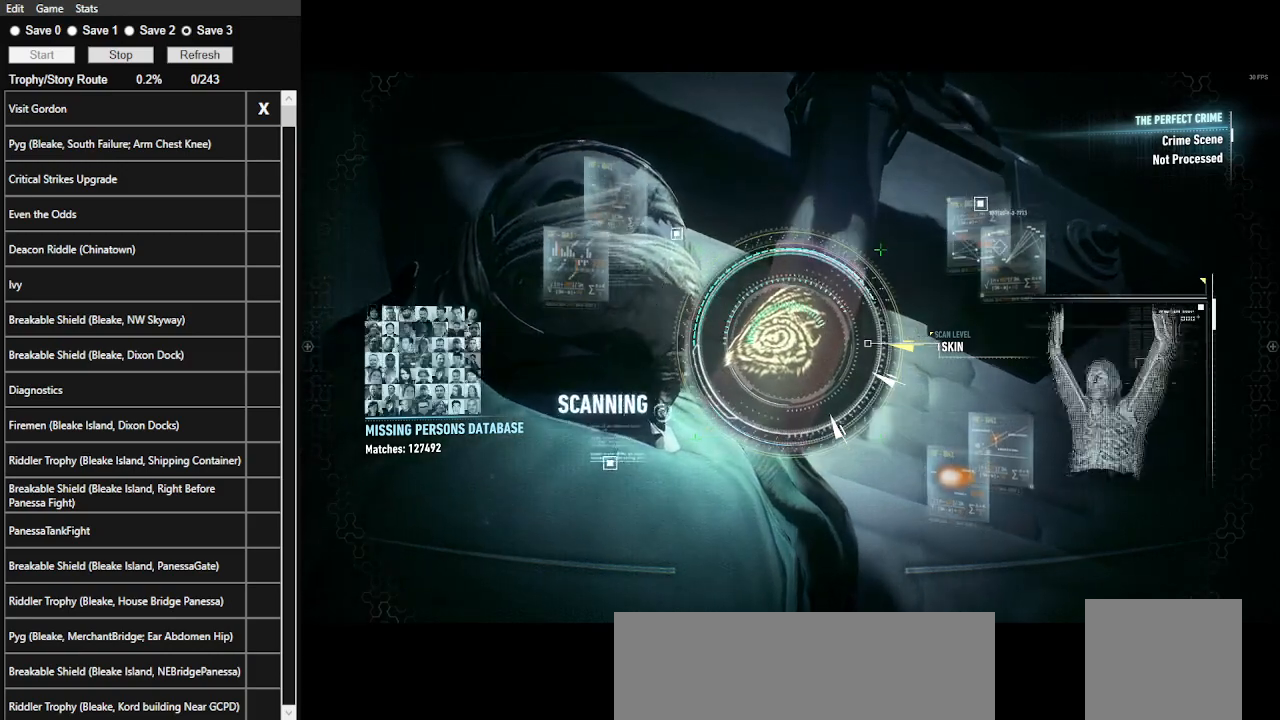
{"keys": ["space"], "mouse": [], "events": []}
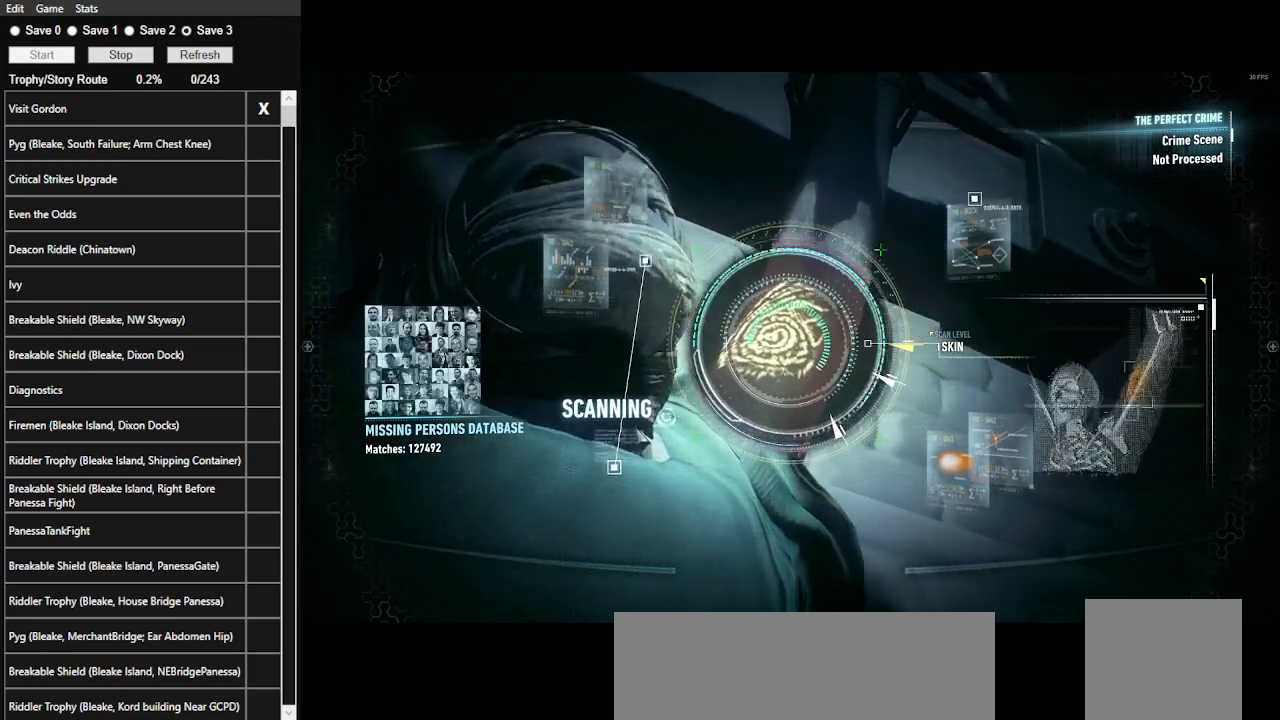
{"keys": ["space"], "mouse": [], "events": []}
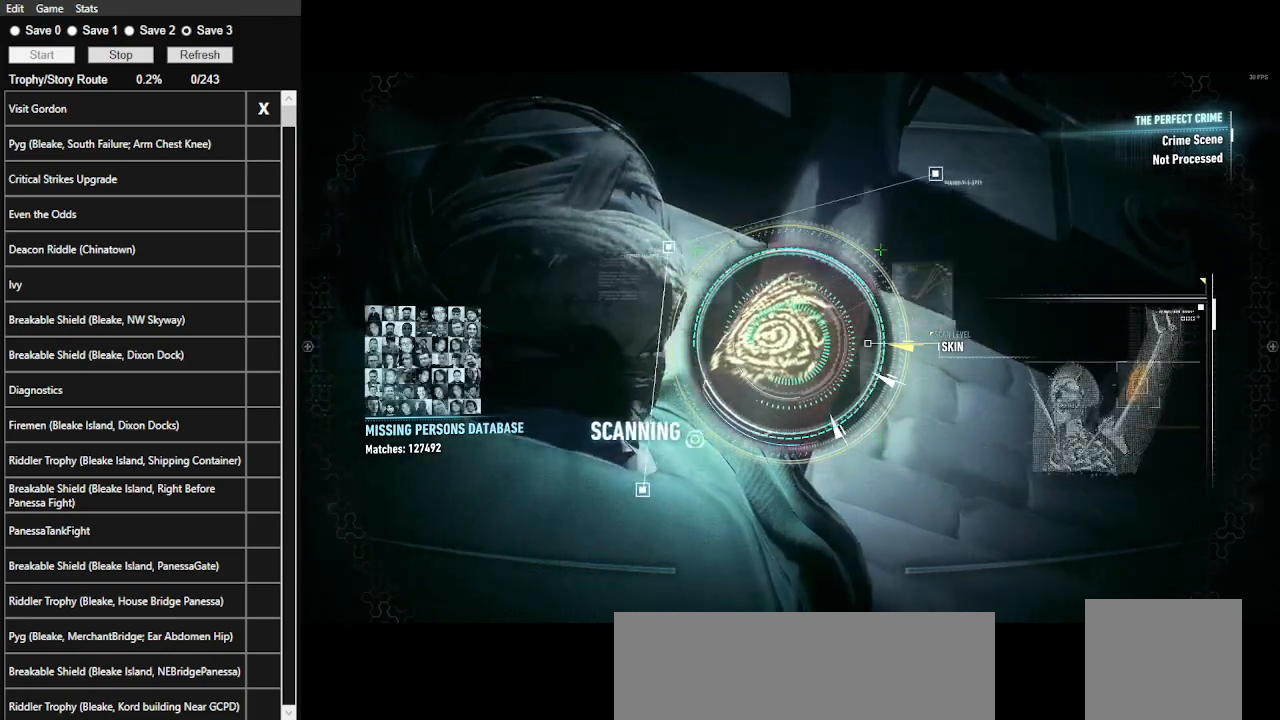
{"keys": ["space"], "mouse": [], "events": []}
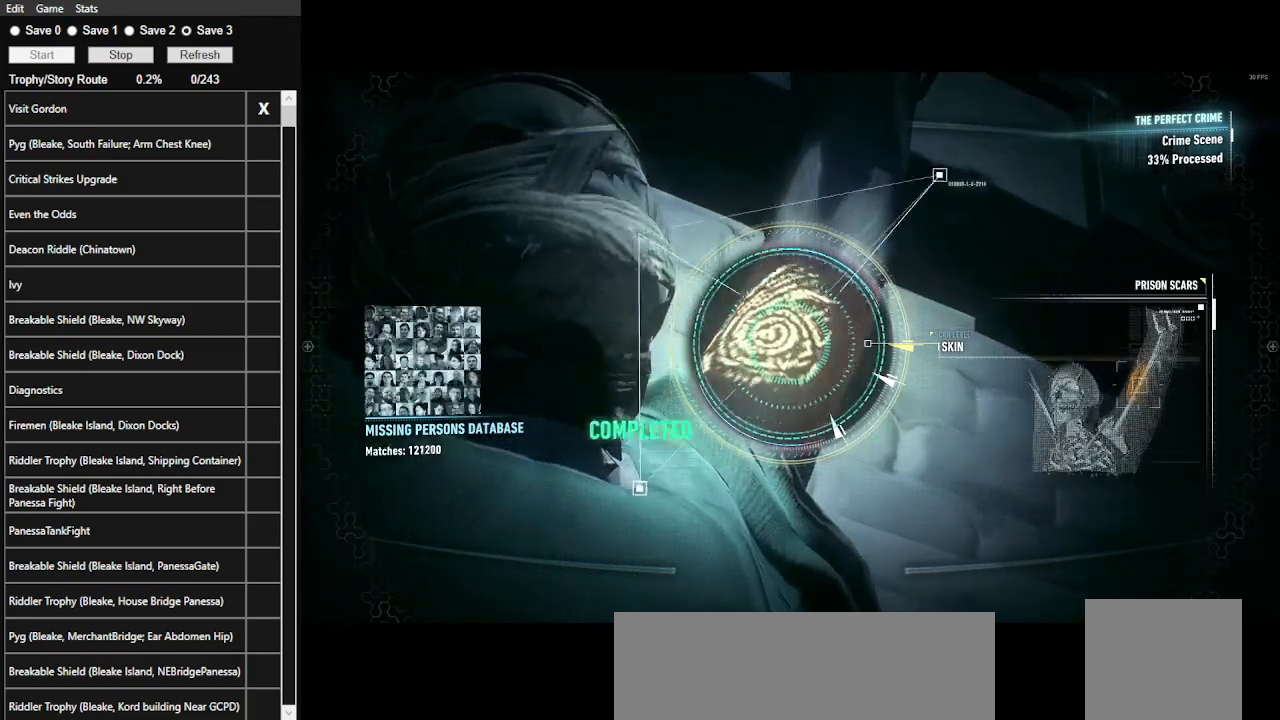
{"keys": ["space"], "mouse": [], "events": []}
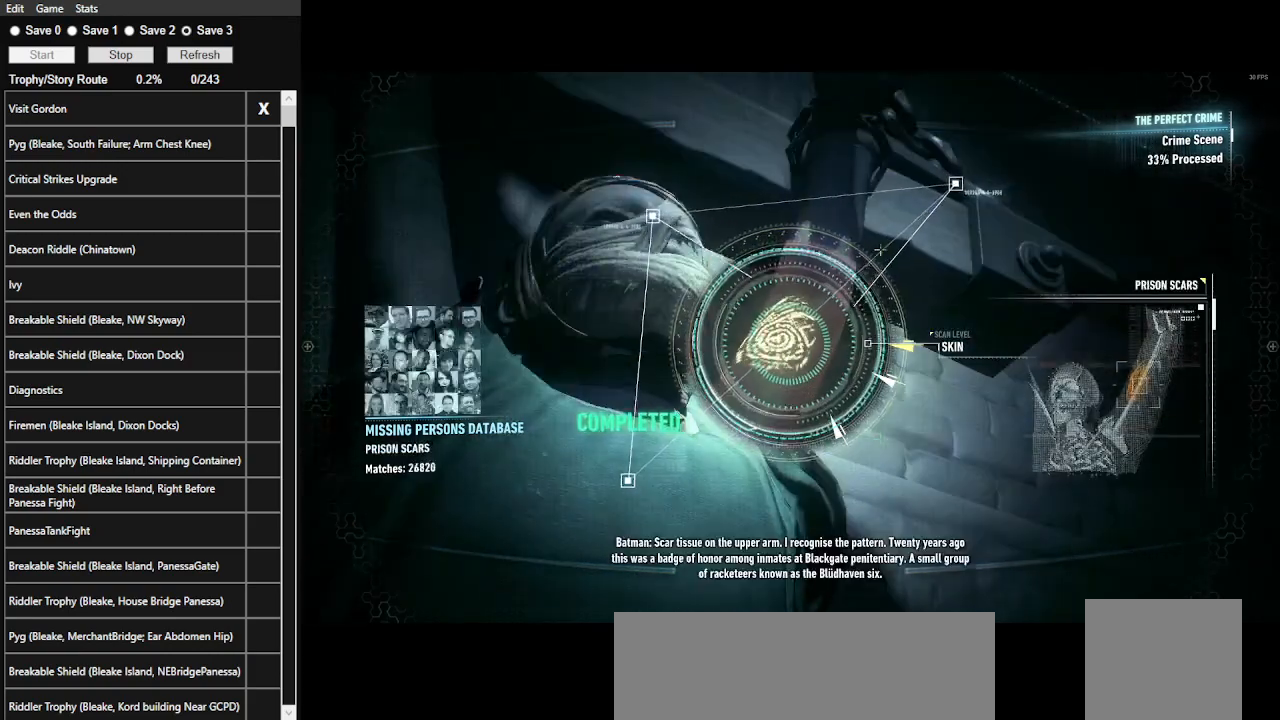
{"keys": [], "mouse": [], "events": [[100, "space", "up"]]}
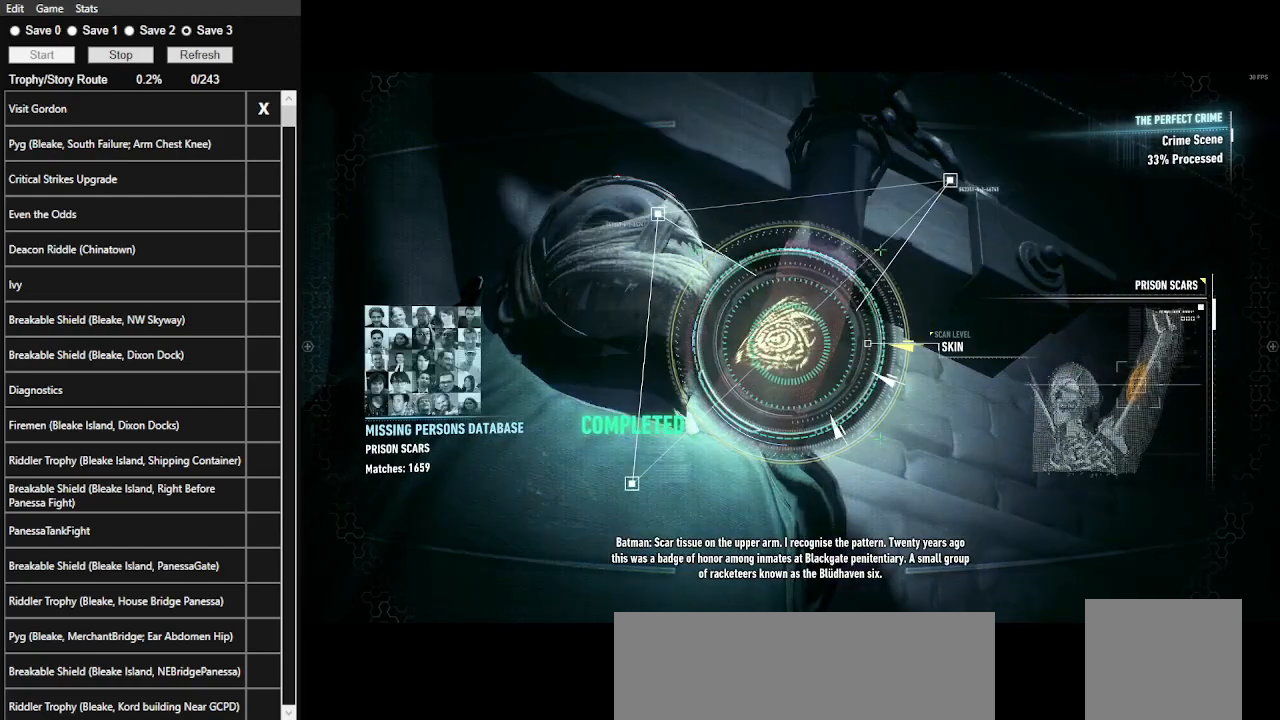
{"keys": [], "mouse": [], "events": [[100, "mouse_left", "down"], [233, "mouse_left", "up"]]}
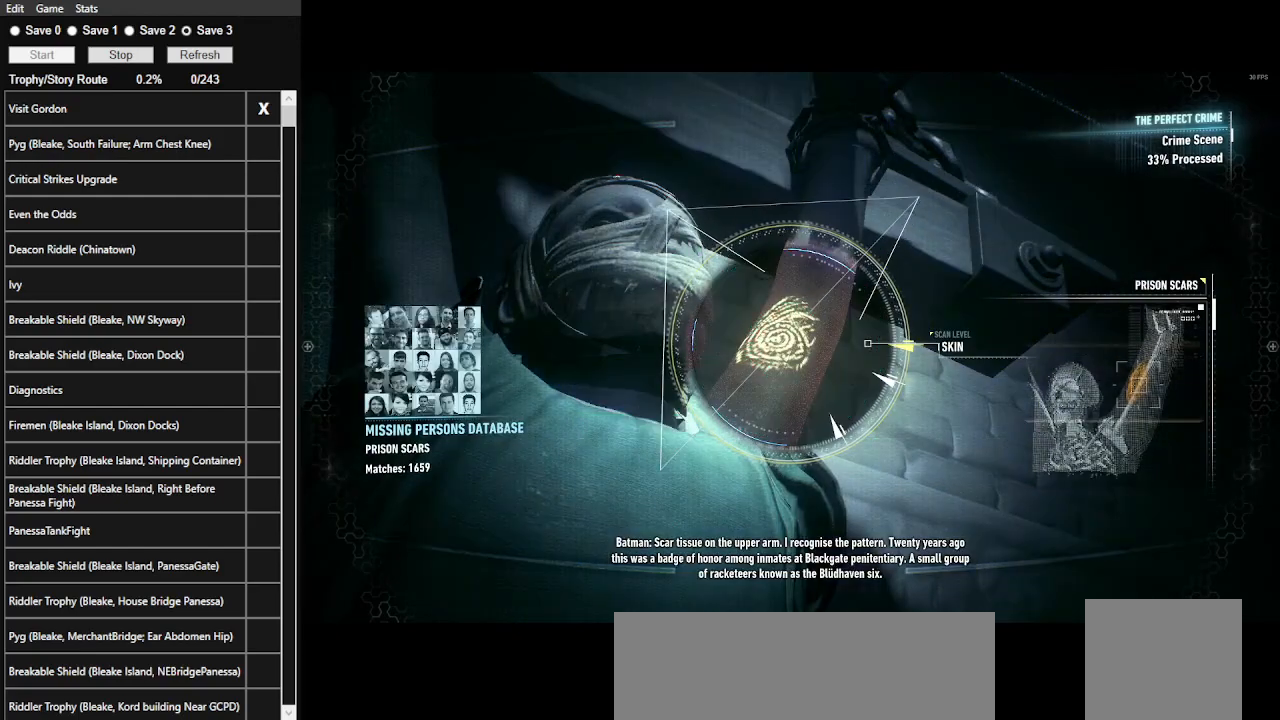
{"keys": [], "mouse": ["left"], "events": [[400, "mouse_left", "down"]]}
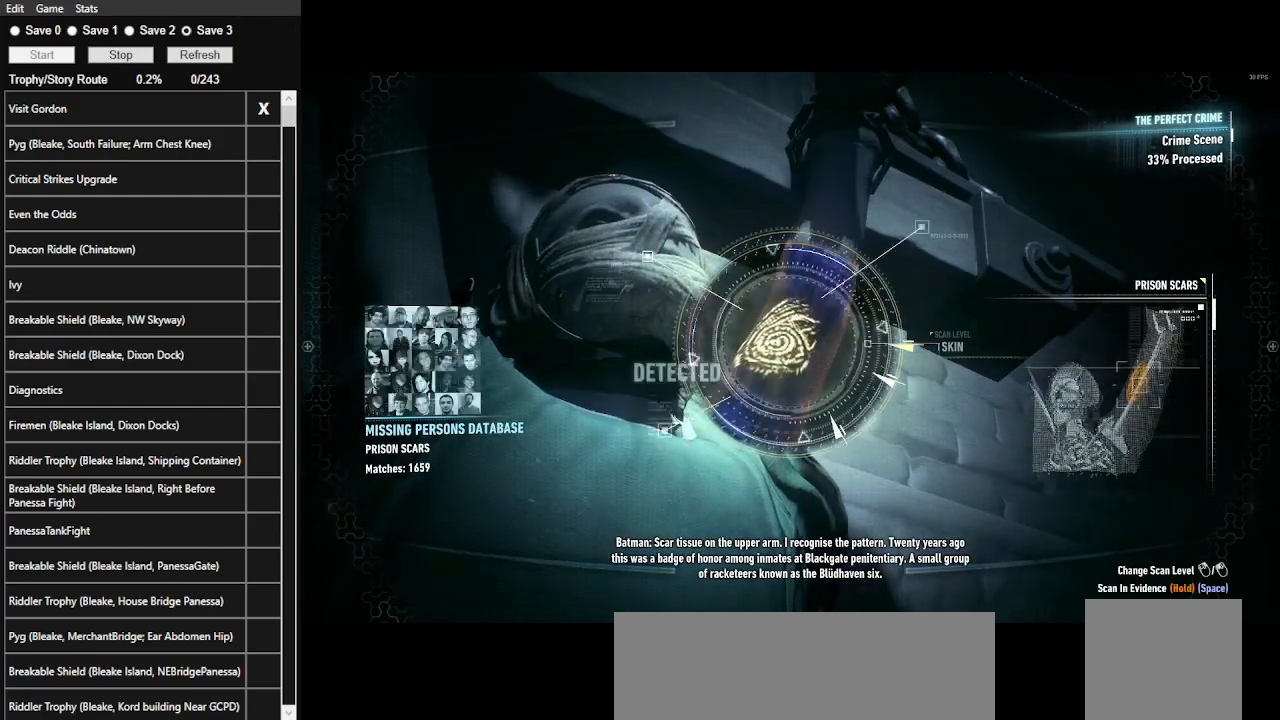
{"keys": [], "mouse": [], "events": [[33, "mouse_left", "up"]]}
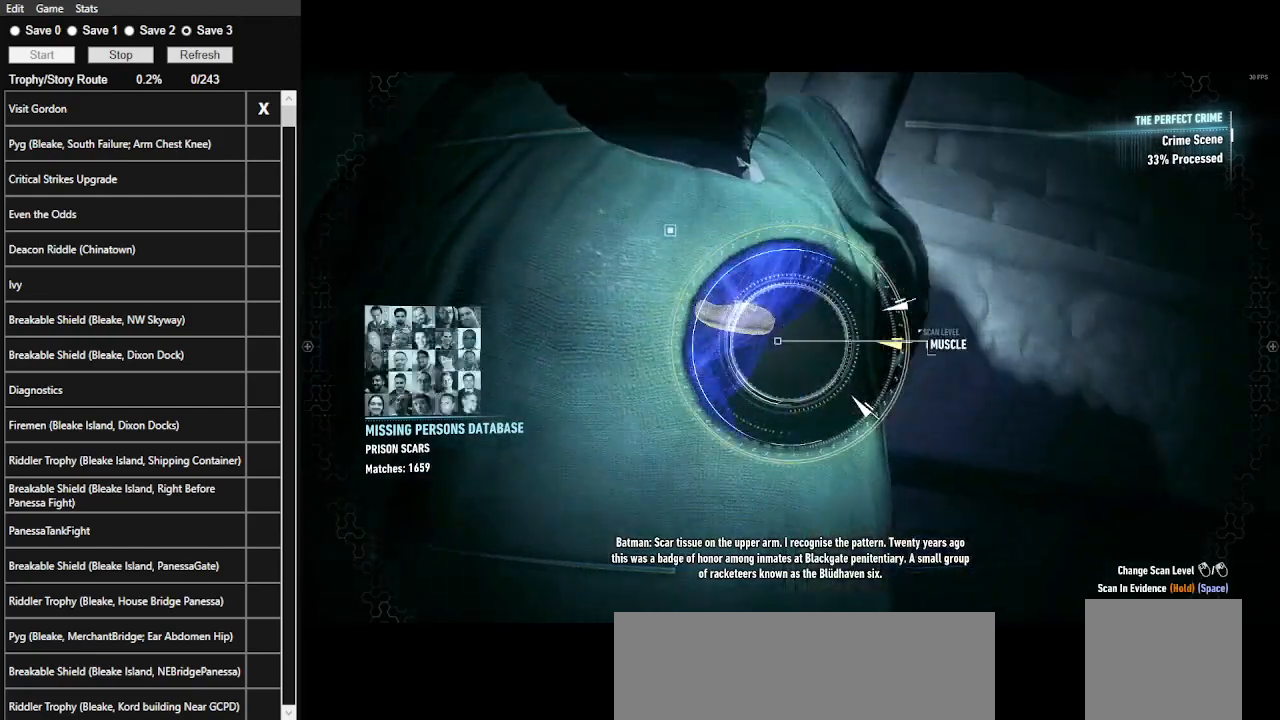
{"keys": [], "mouse": [], "events": []}
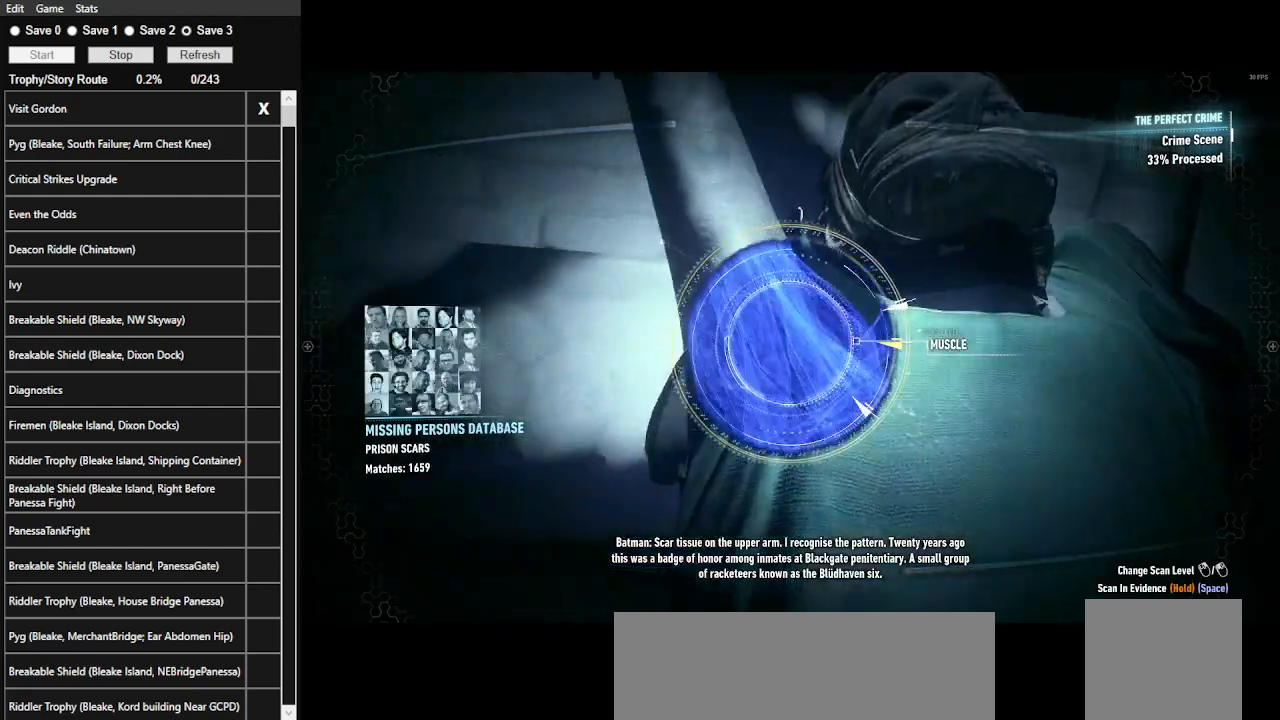
{"keys": [], "mouse": [], "events": []}
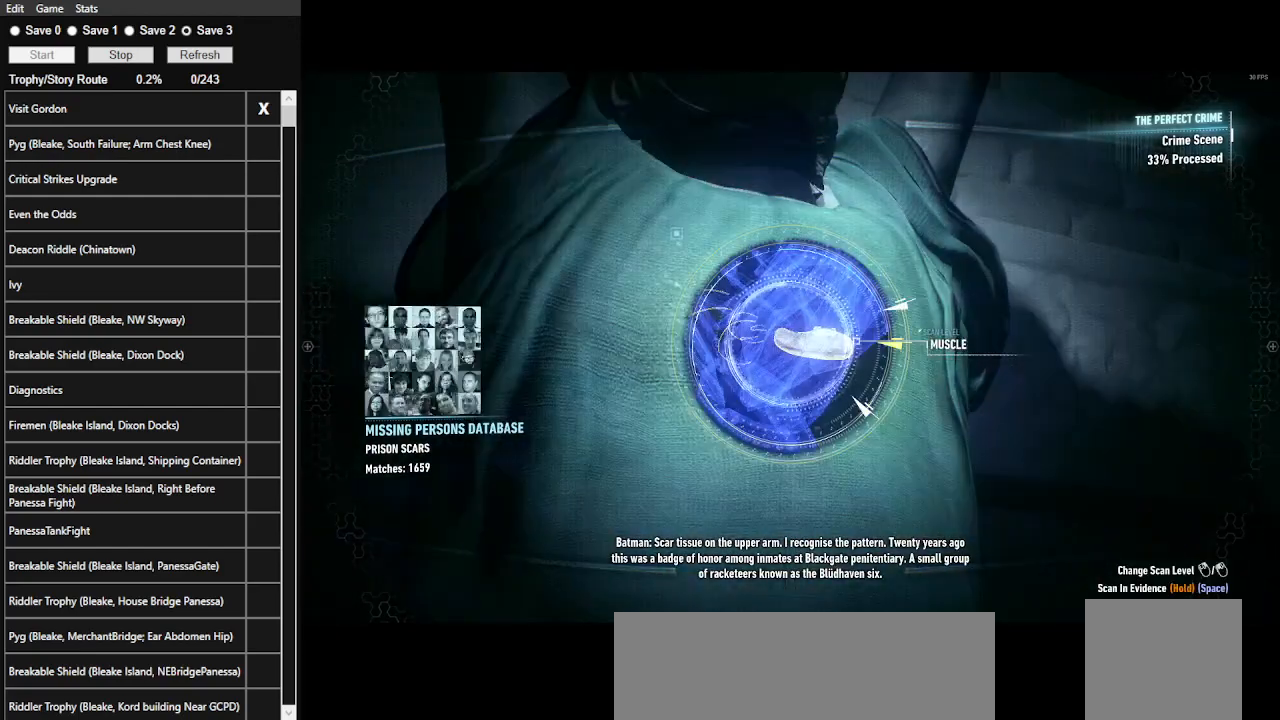
{"keys": [], "mouse": [], "events": [[267, "d", "down"], [500, "d", "up"]]}